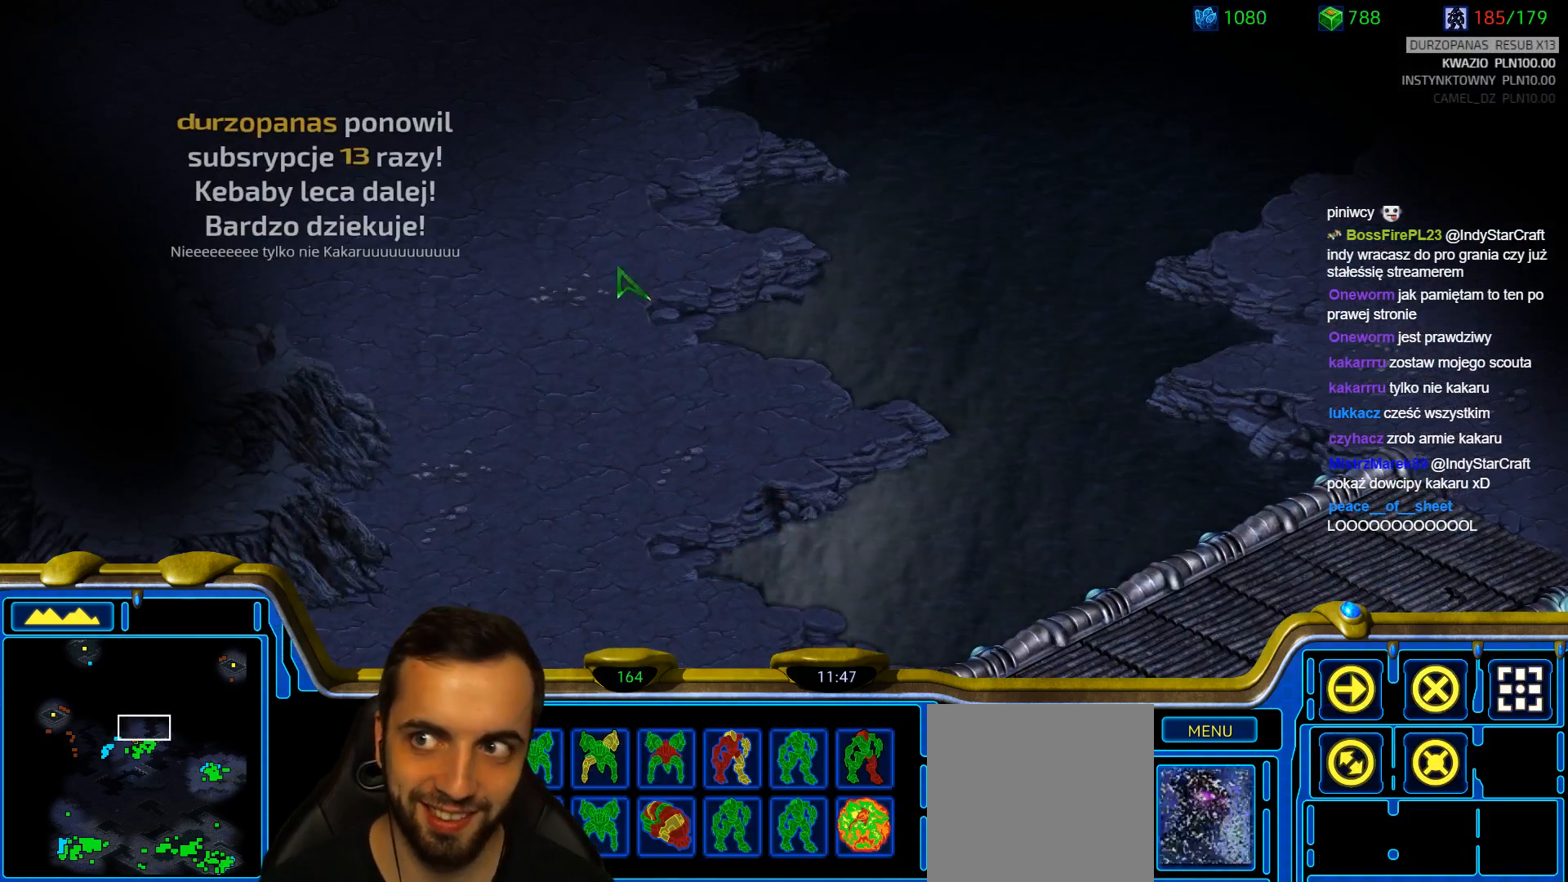
Gameplay with keyboard; each line is a JSON object with the keys held at the frame after it. "events" lists presses ("down") and releases ("up") of "1", "2", "3", "4", "5", "6", "a", "alt", "b", "c", "caps_lock", "ctrl", "d", "e", "escape", "f", "f1", "f2", "f3", "f4", "g", "q", "r", "s", "shift", "super", "t", "tab", "tilde", "v", "w", "x", "y" and "z" between this image and that frame as [ms after this image, input, new state], when the widget could be followed in between. No other keys are recorded. Mouse input is not recorded.
{"keys": ["3"], "events": [[67, "a", "down"], [167, "a", "up"], [217, "2", "down"], [267, "a", "down"], [300, "2", "up"], [400, "a", "up"], [500, "3", "down"]]}
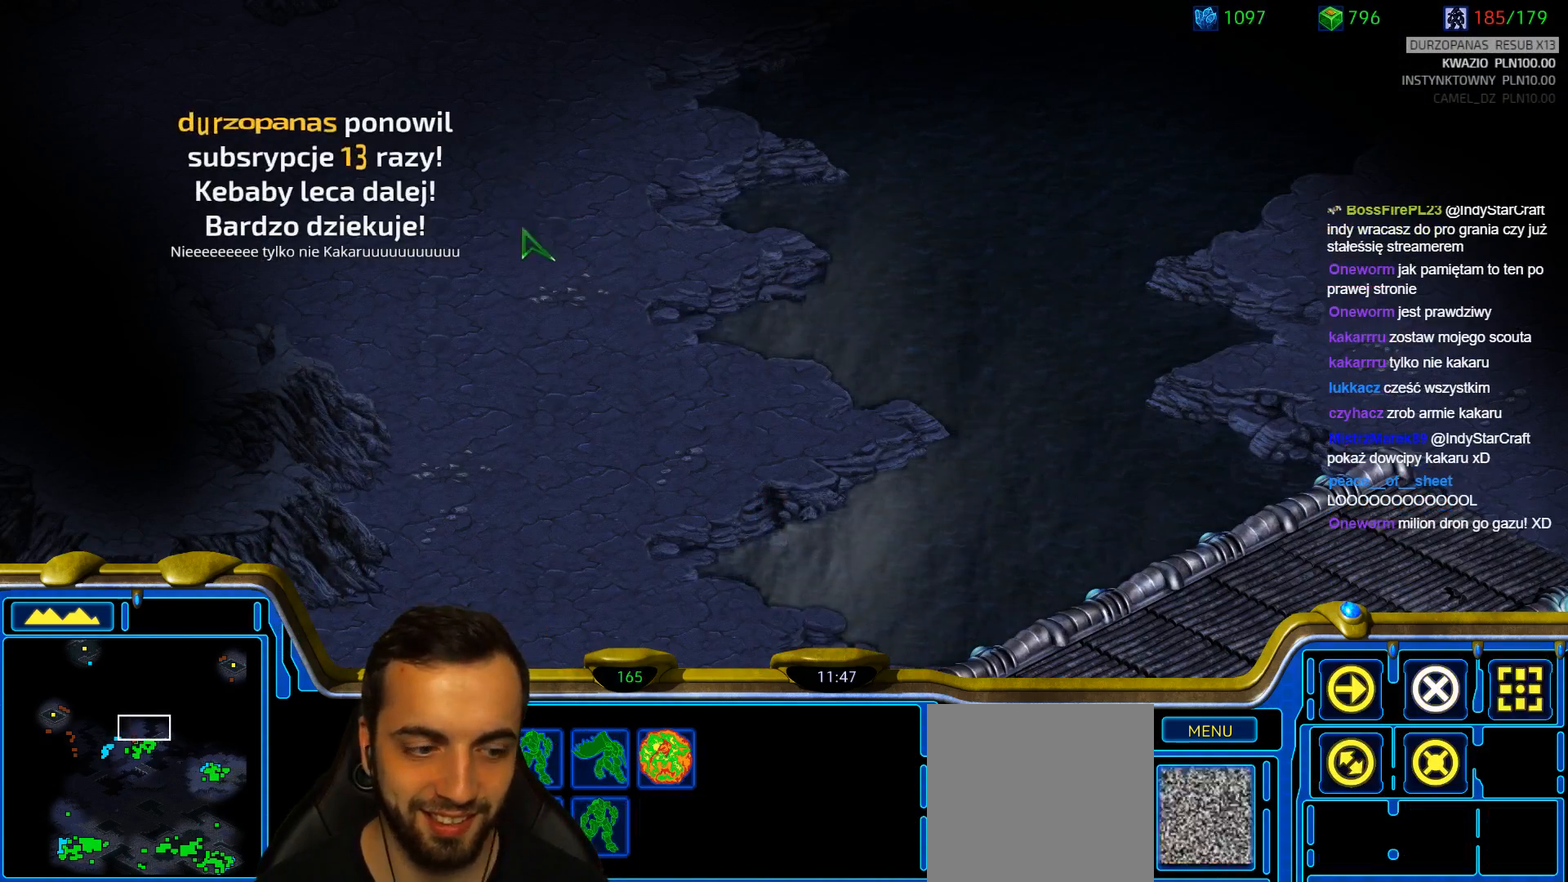
{"keys": [], "events": [[33, "a", "down"], [83, "3", "up"], [183, "a", "up"]]}
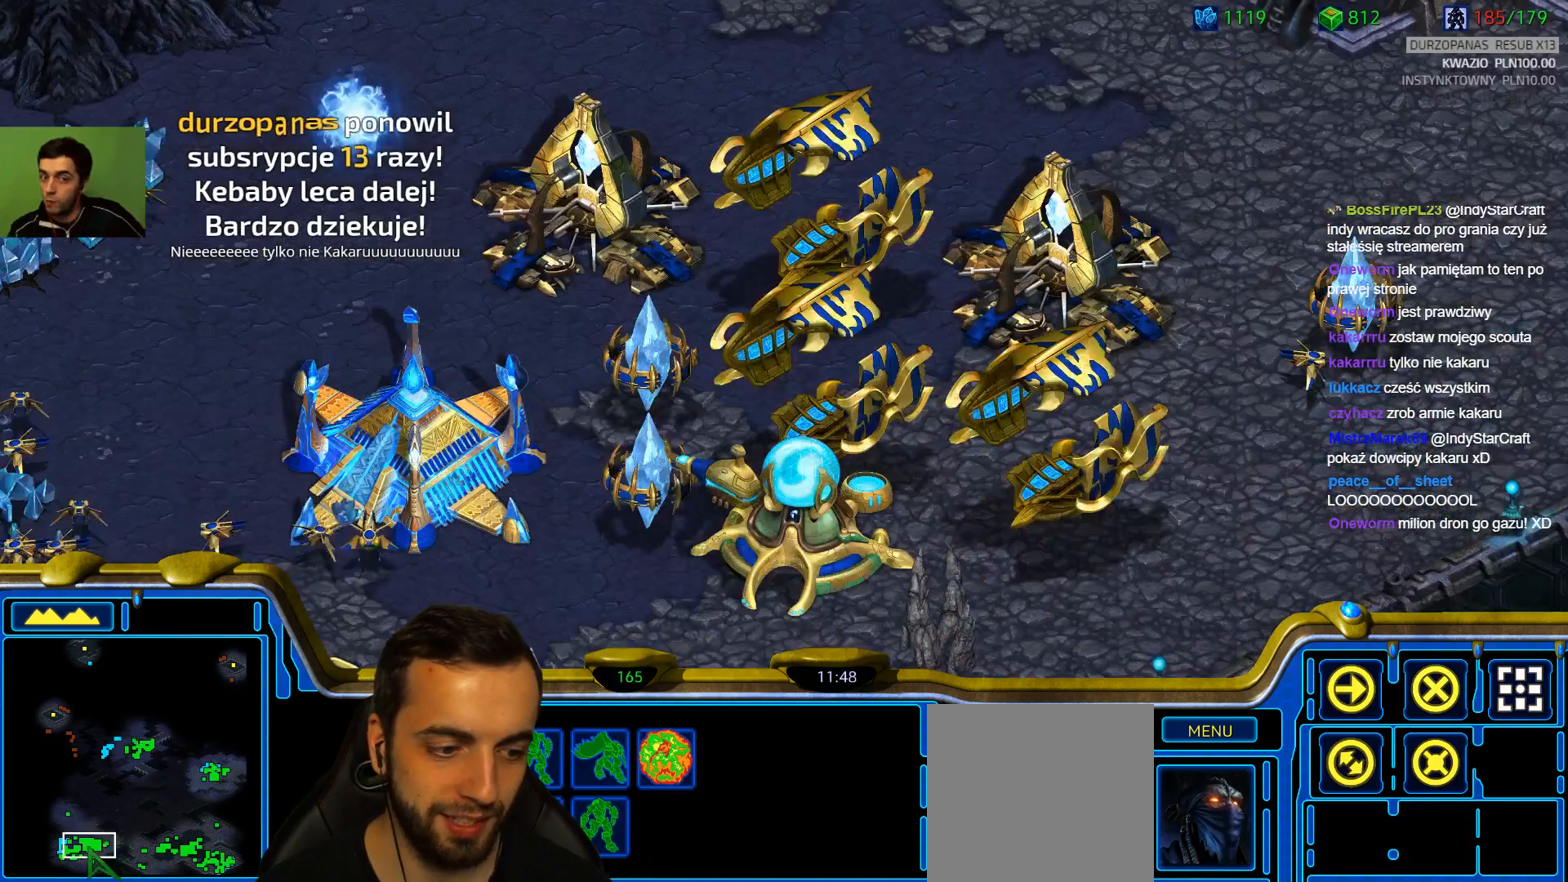
{"keys": [], "events": []}
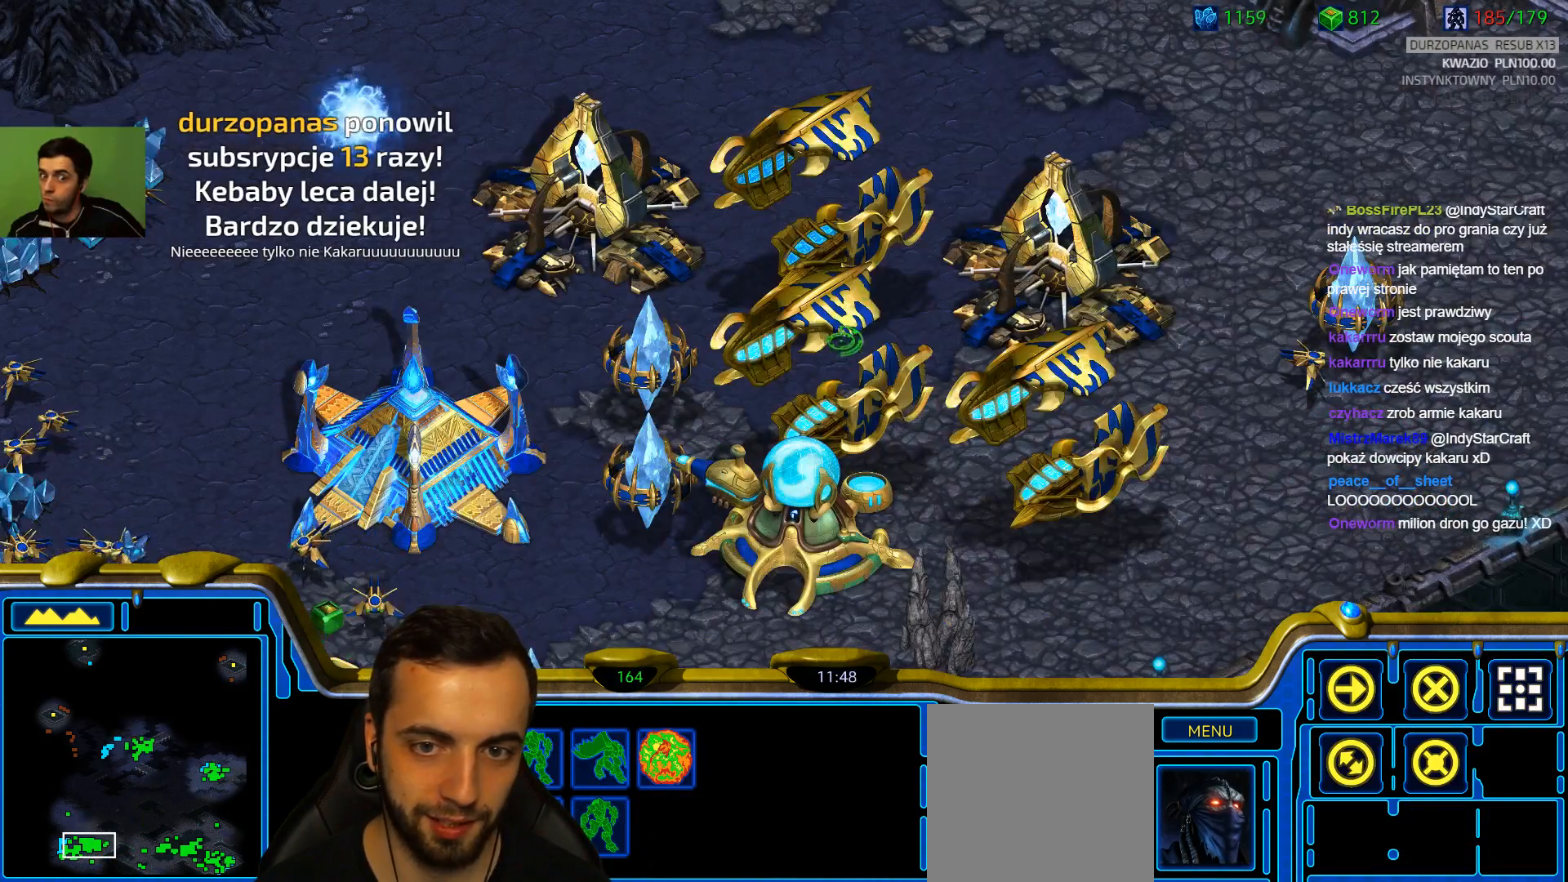
{"keys": [], "events": []}